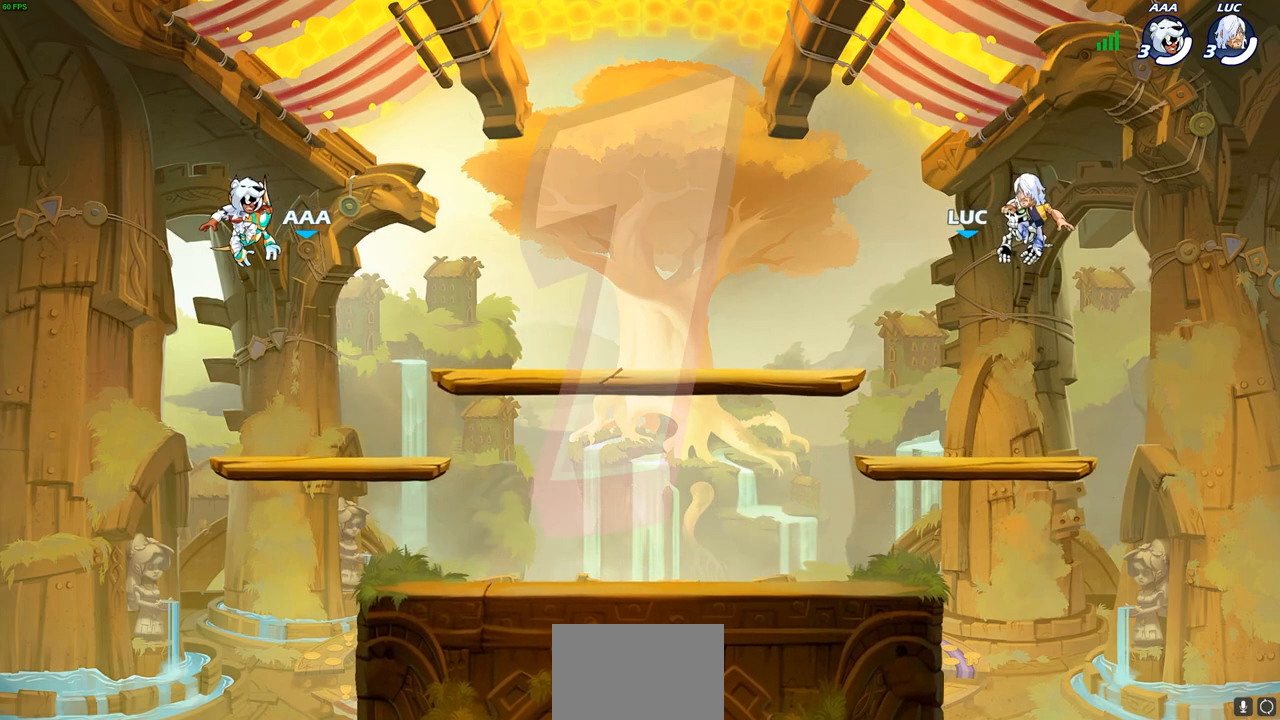
Gameplay with a controller (PlayStation layout); each line is a JSON object with the inputs held at the frame after it. "events" lists button and stick changes between this image and that frame as [ms after this image, input, new state], when the widget could be followed in between.
{"buttons": ["SELECT"], "left_stick": "center", "right_stick": "center", "events": [[317, "SELECT", "down"]]}
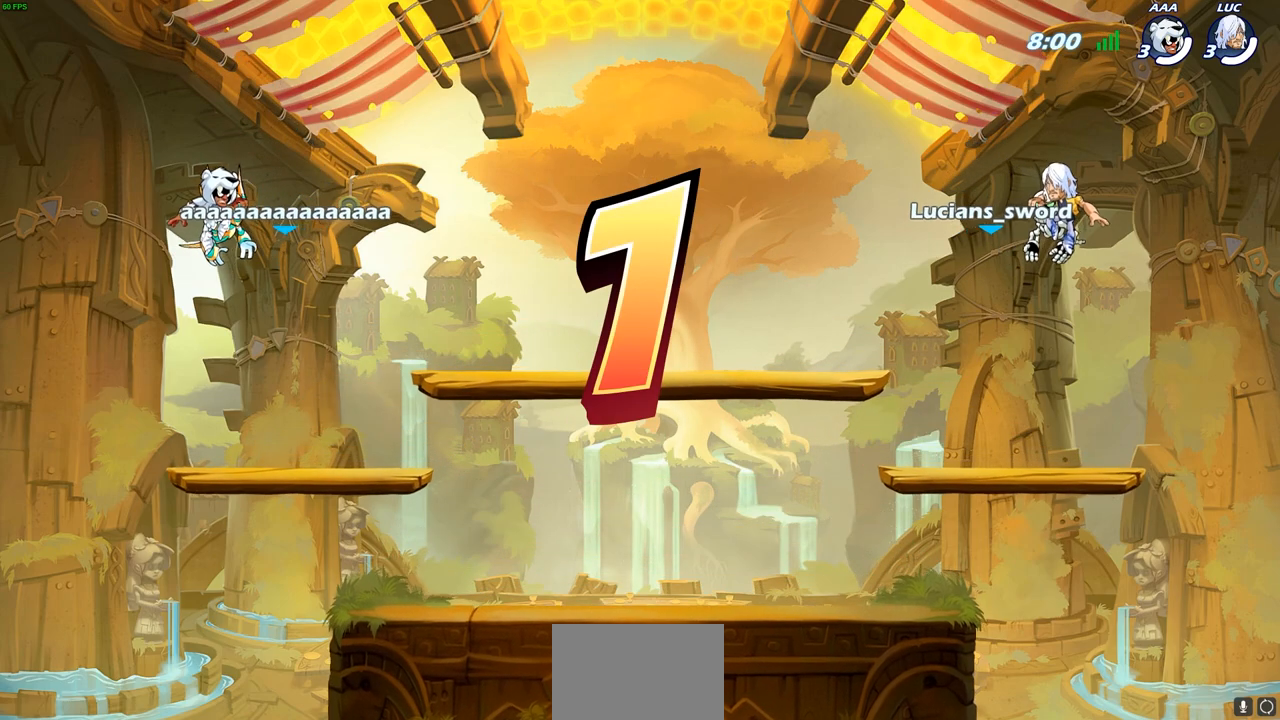
{"buttons": ["SELECT"], "left_stick": "center", "right_stick": "center", "events": []}
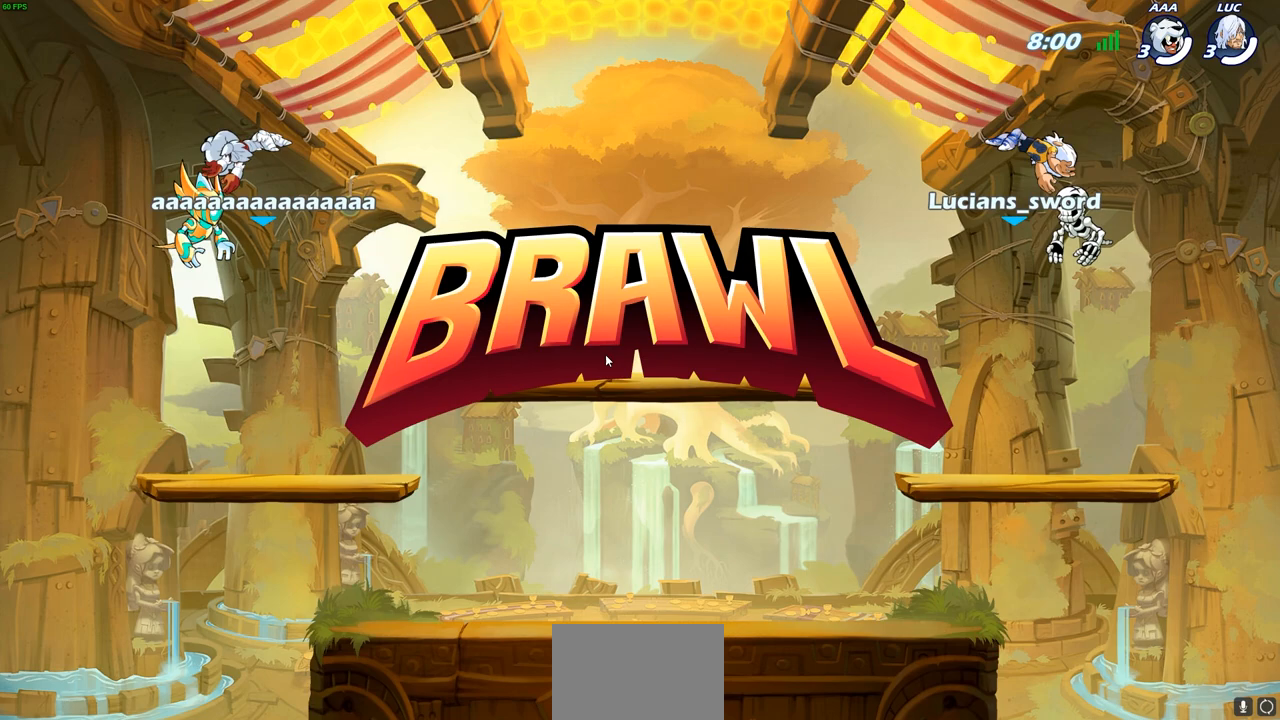
{"buttons": ["SELECT"], "left_stick": "center", "right_stick": "center", "events": [[283, "SELECT", "up"], [333, "SELECT", "down"]]}
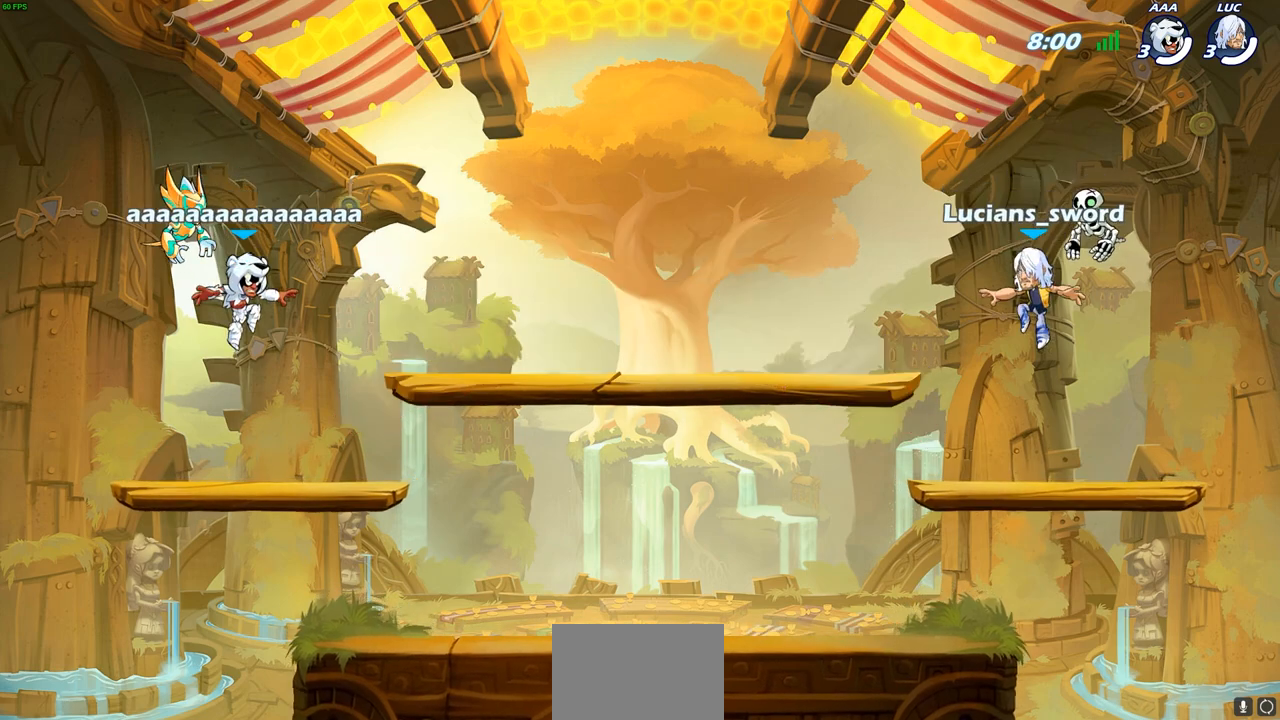
{"buttons": [], "left_stick": "center", "right_stick": "center", "events": [[333, "SELECT", "up"]]}
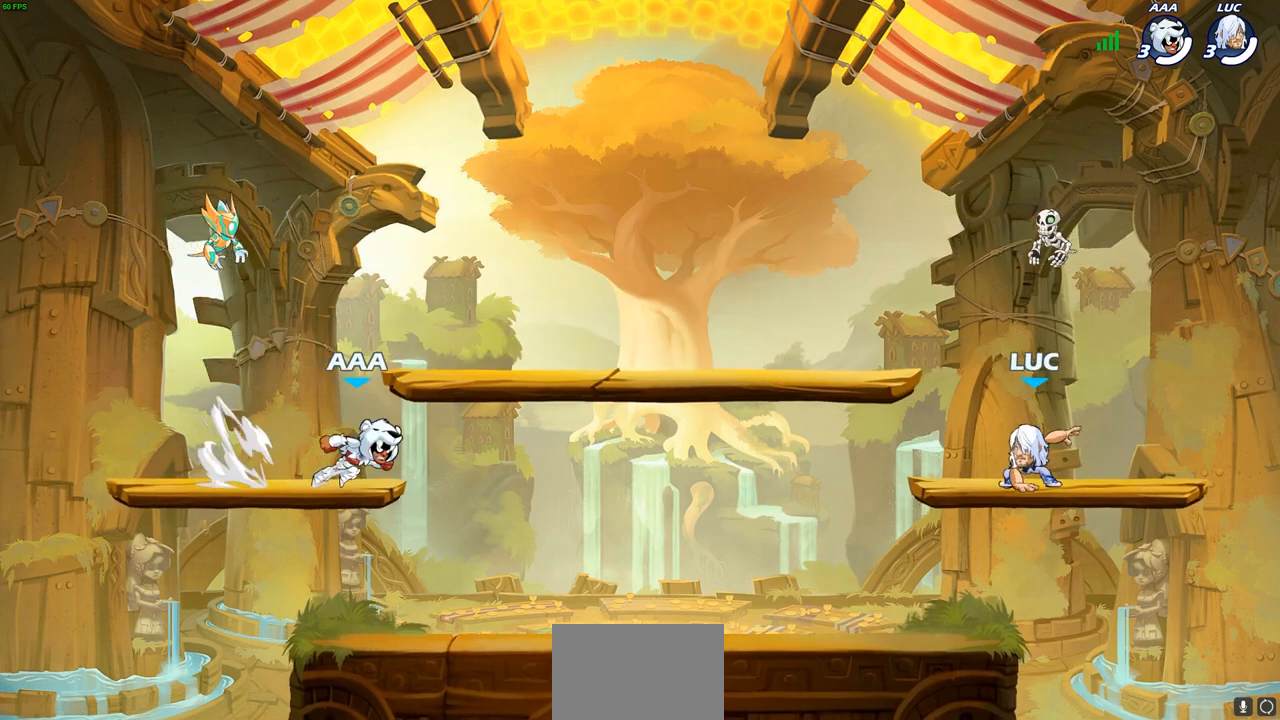
{"buttons": [], "left_stick": "center", "right_stick": "center", "events": [[33, "SELECT", "down"], [83, "SELECT", "up"]]}
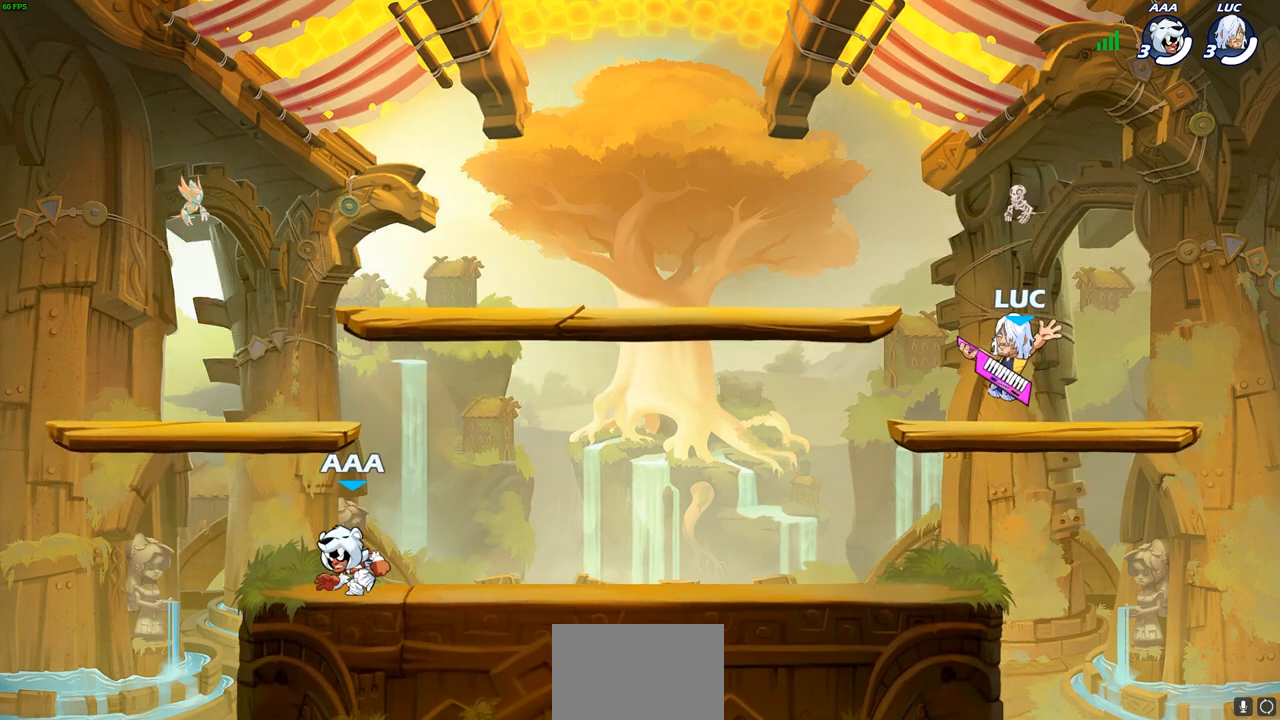
{"buttons": [], "left_stick": "center", "right_stick": "center", "events": []}
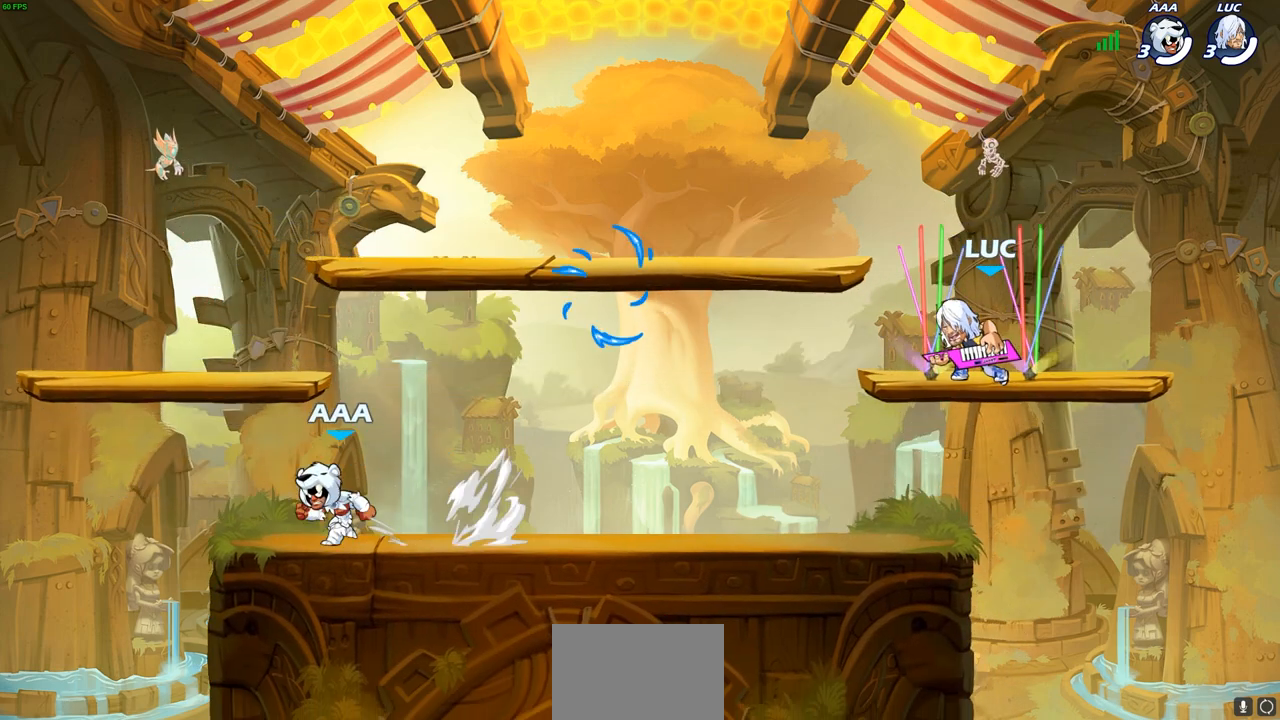
{"buttons": [], "left_stick": "center", "right_stick": "center", "events": []}
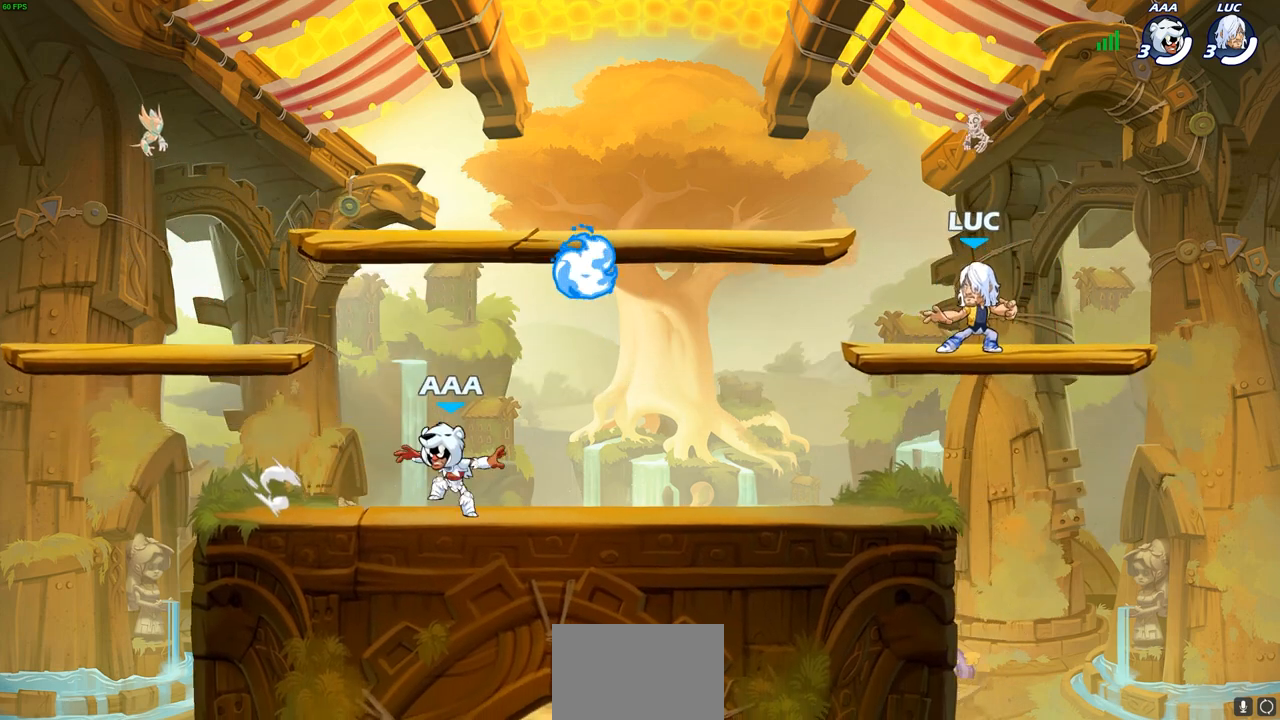
{"buttons": [], "left_stick": "center", "right_stick": "center", "events": []}
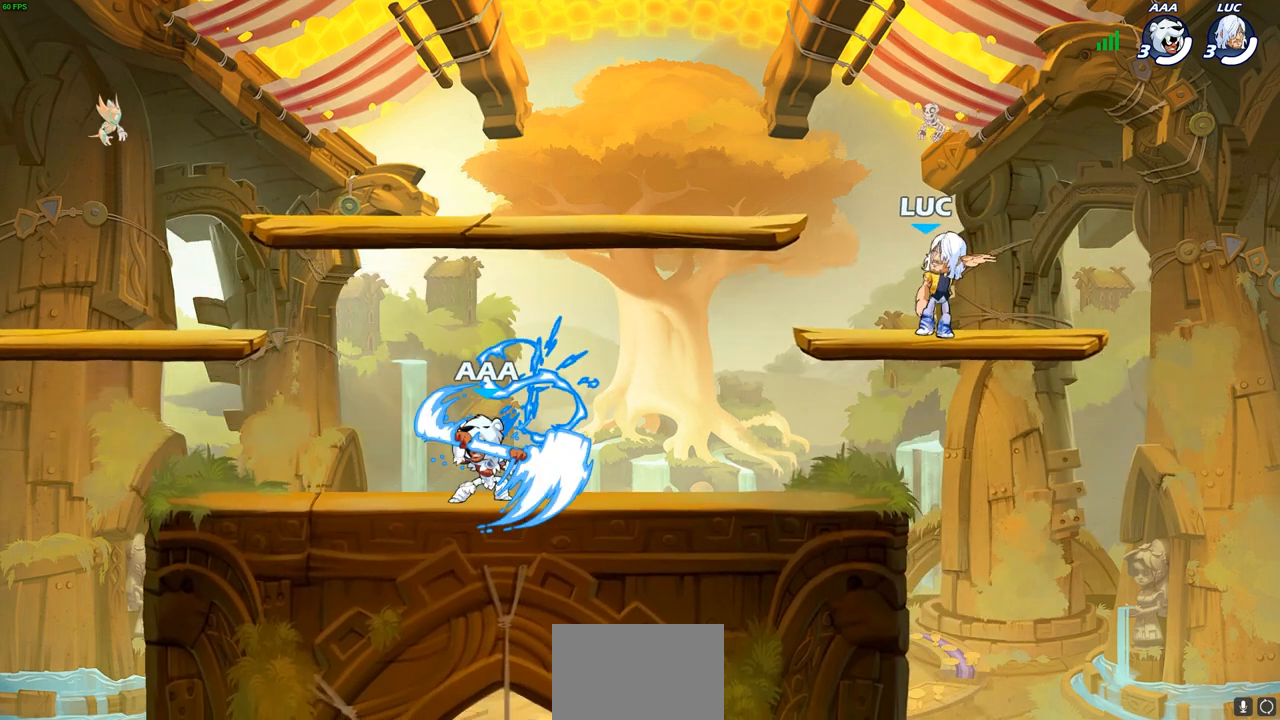
{"buttons": ["SELECT"], "left_stick": "center", "right_stick": "center", "events": [[33, "SELECT", "down"]]}
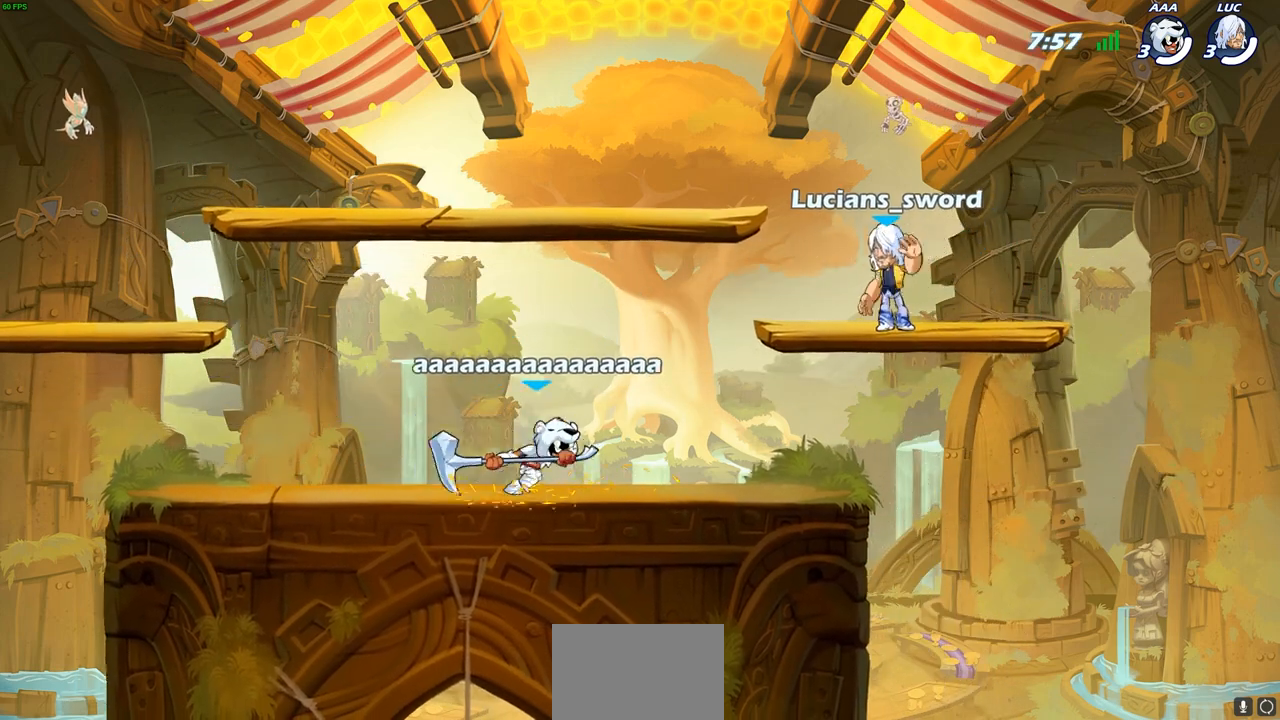
{"buttons": [], "left_stick": "center", "right_stick": "center", "events": [[183, "SELECT", "up"]]}
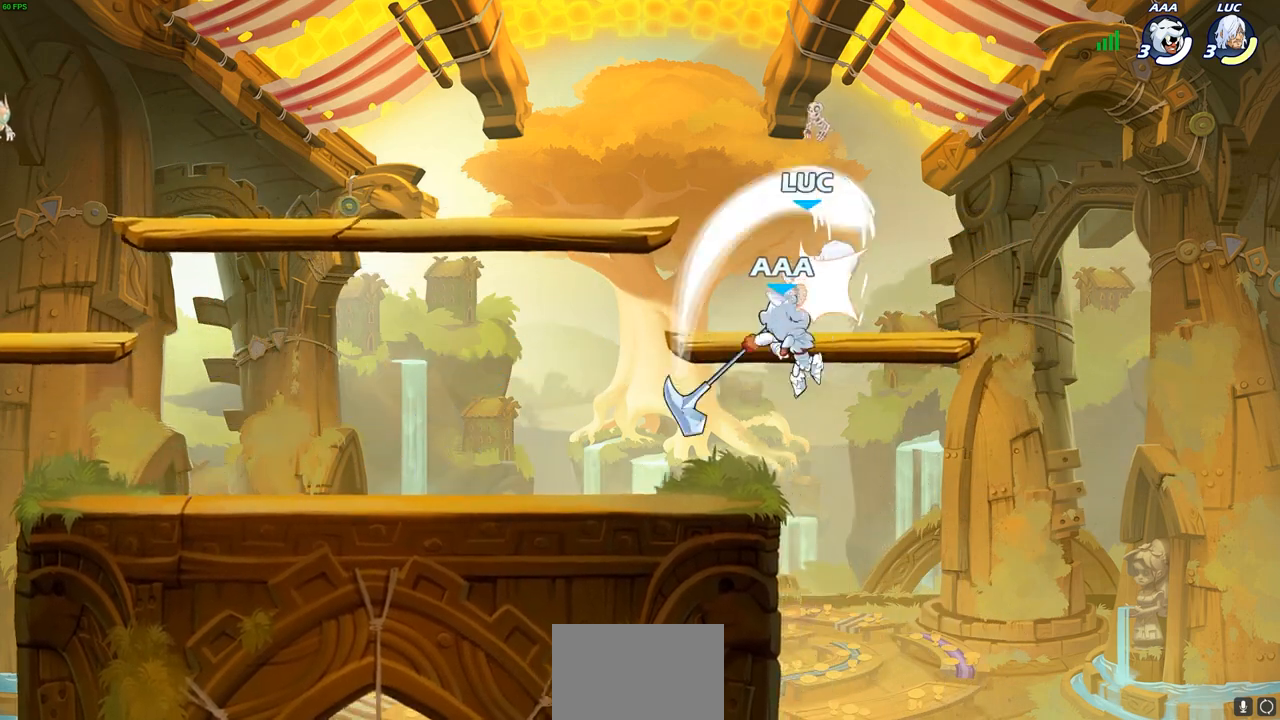
{"buttons": [], "left_stick": "down-left", "right_stick": "center", "events": [[350, "left_stick", "down-left"]]}
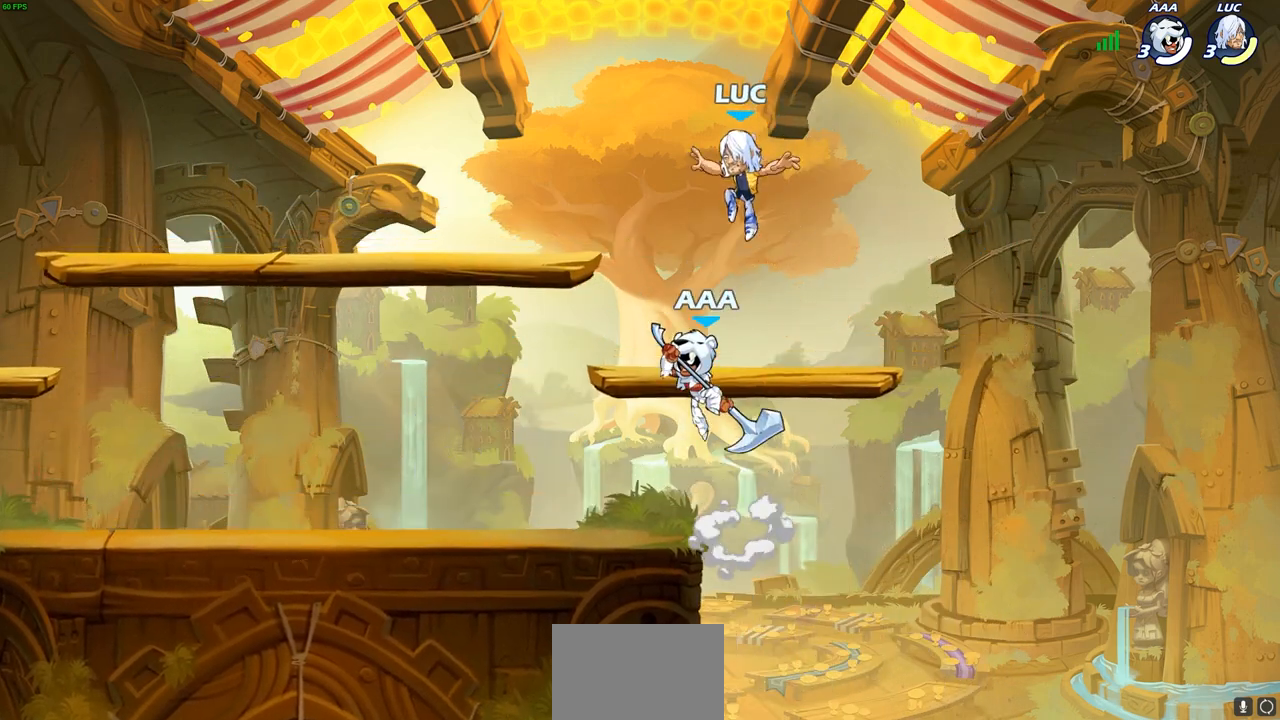
{"buttons": [], "left_stick": "center", "right_stick": "center", "events": [[67, "R1", "down"], [67, "R2", "down"], [117, "R1", "up"], [283, "R2", "up"], [300, "left_stick", "center"]]}
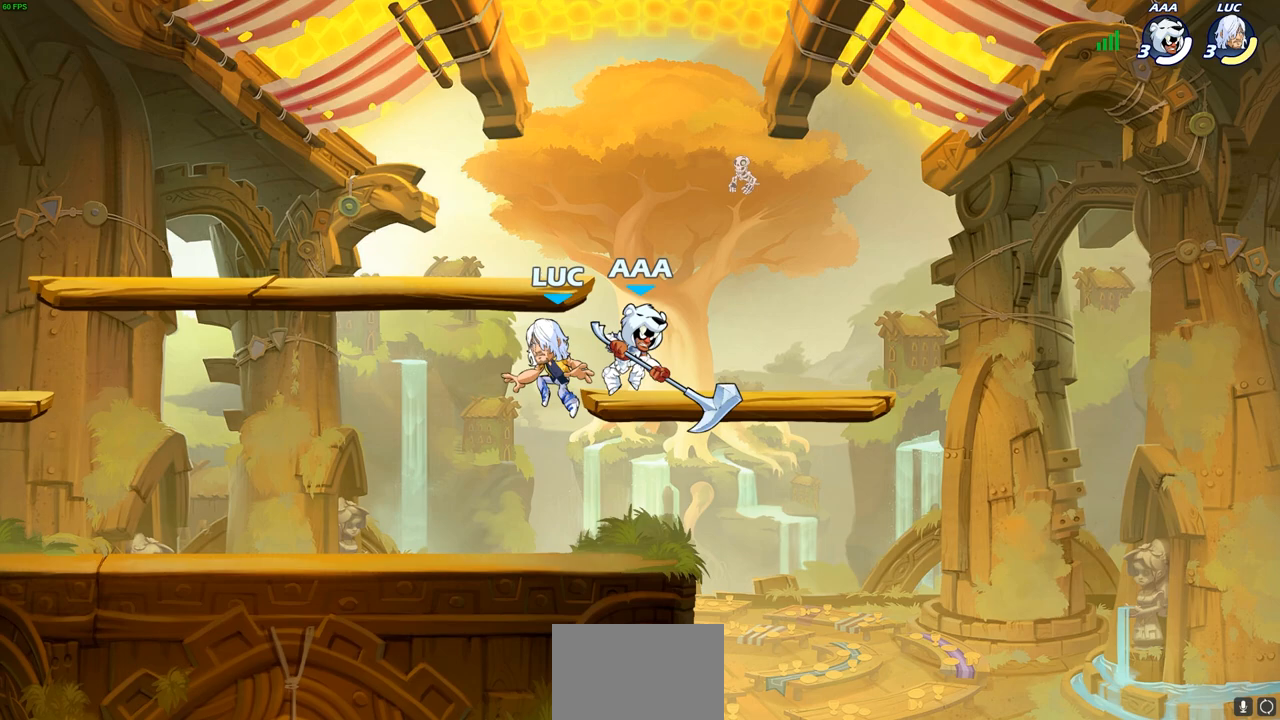
{"buttons": [], "left_stick": "right", "right_stick": "center", "events": [[17, "left_stick", "up-right"], [100, "CROSS", "down"], [117, "left_stick", "center"], [150, "SQUARE", "down"], [183, "CROSS", "up"], [200, "SQUARE", "up"], [500, "left_stick", "right"]]}
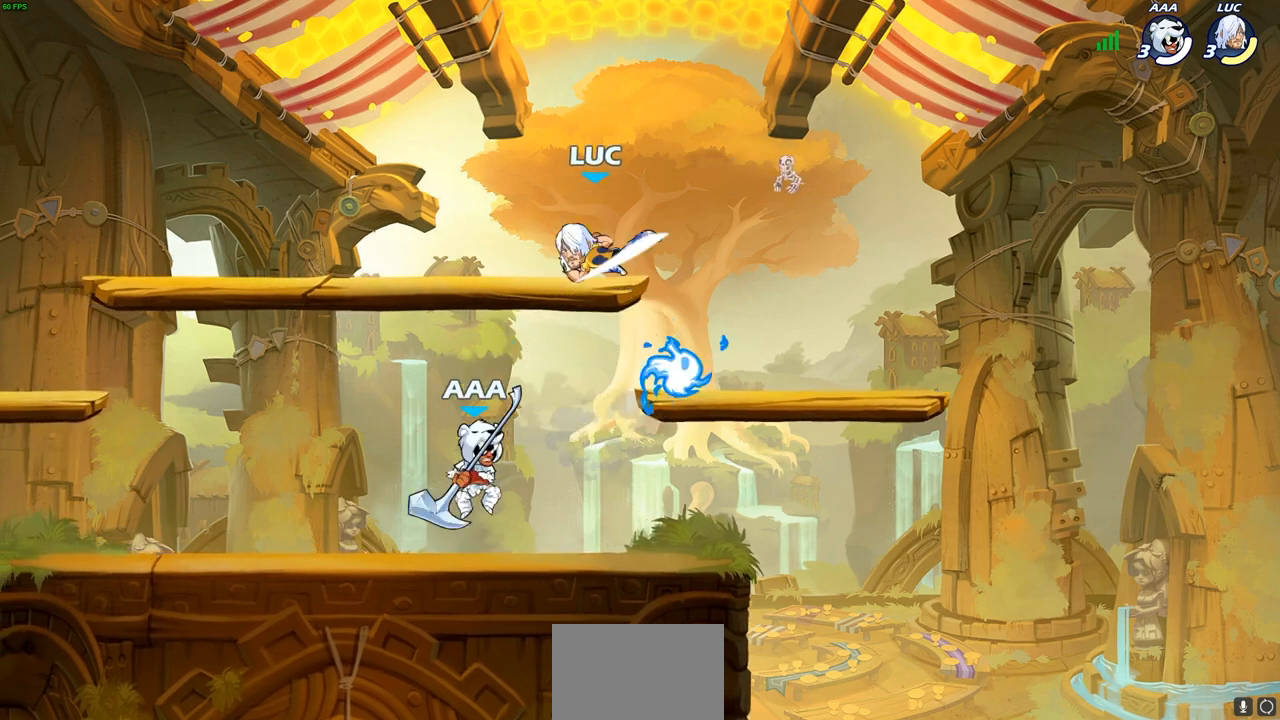
{"buttons": [], "left_stick": "down-left", "right_stick": "center", "events": [[350, "left_stick", "down-left"]]}
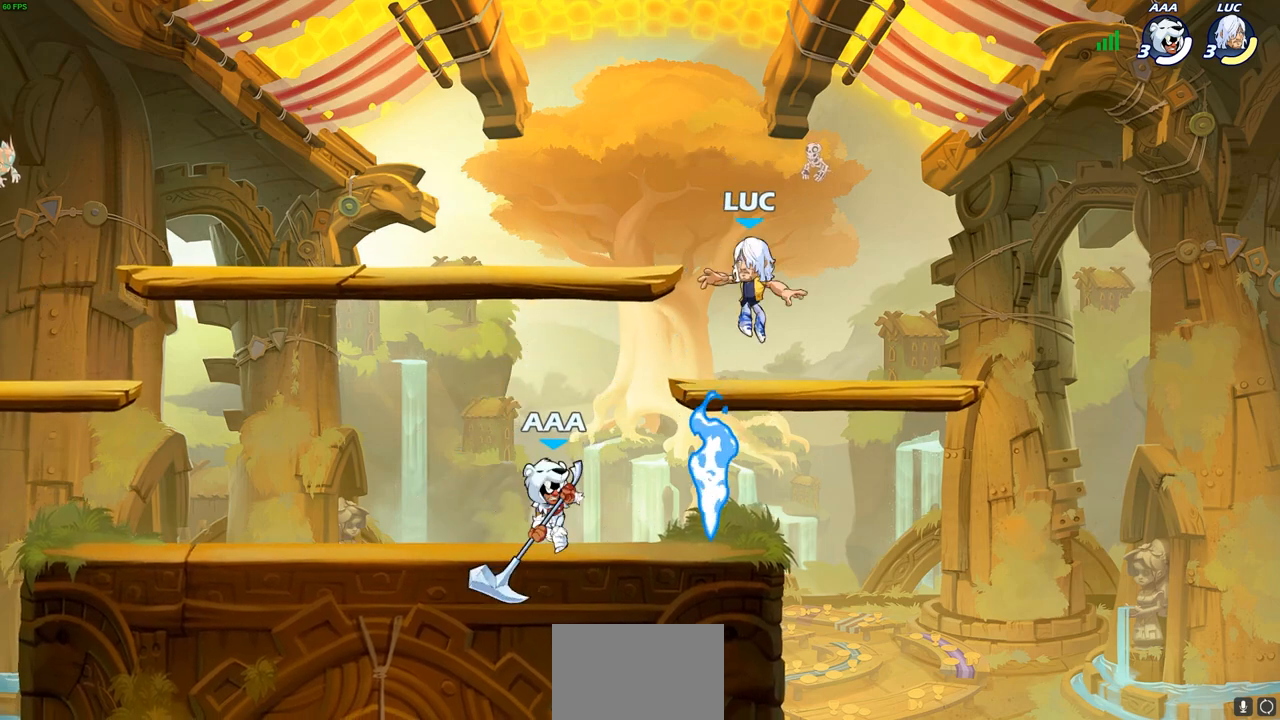
{"buttons": [], "left_stick": "down-left", "right_stick": "center", "events": [[167, "R1", "down"], [167, "left_stick", "down-right"], [183, "CROSS", "down"], [217, "left_stick", "up-right"], [283, "left_stick", "up-left"], [317, "R1", "up"], [333, "CROSS", "up"], [467, "left_stick", "down-left"]]}
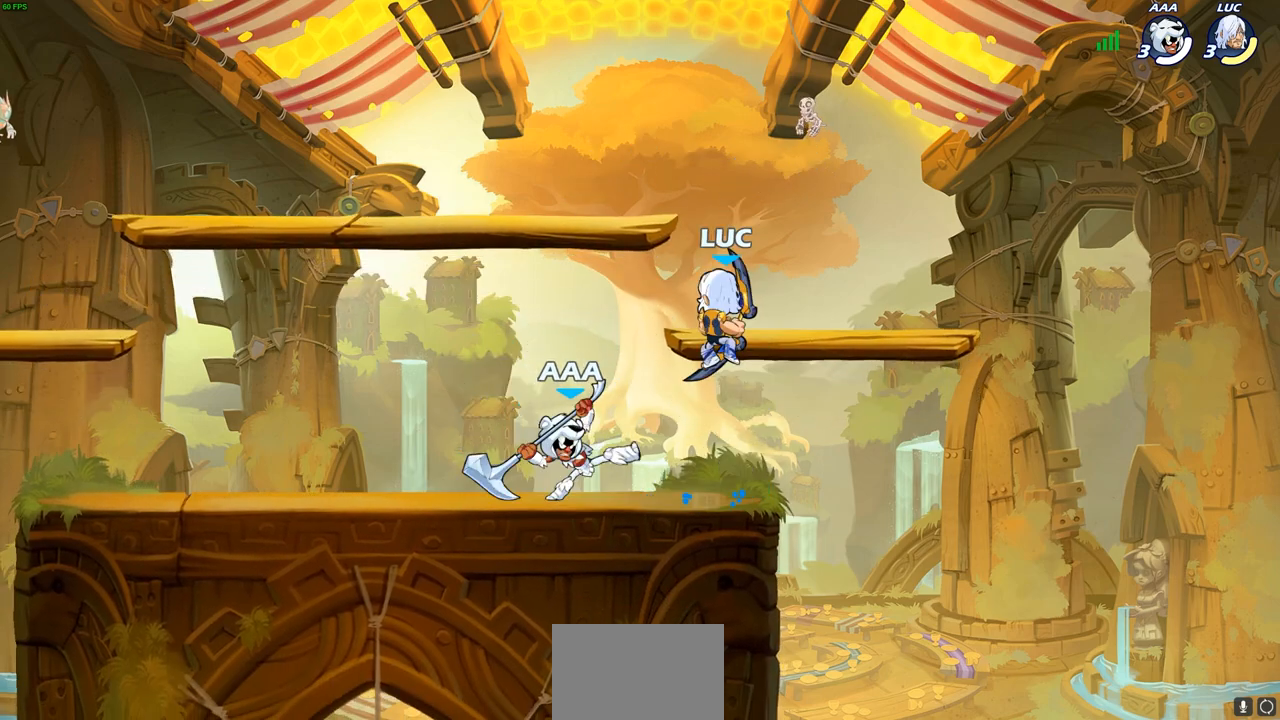
{"buttons": [], "left_stick": "center", "right_stick": "center", "events": [[217, "left_stick", "down-right"], [267, "left_stick", "right"], [317, "SQUARE", "down"], [383, "SQUARE", "up"], [400, "left_stick", "center"]]}
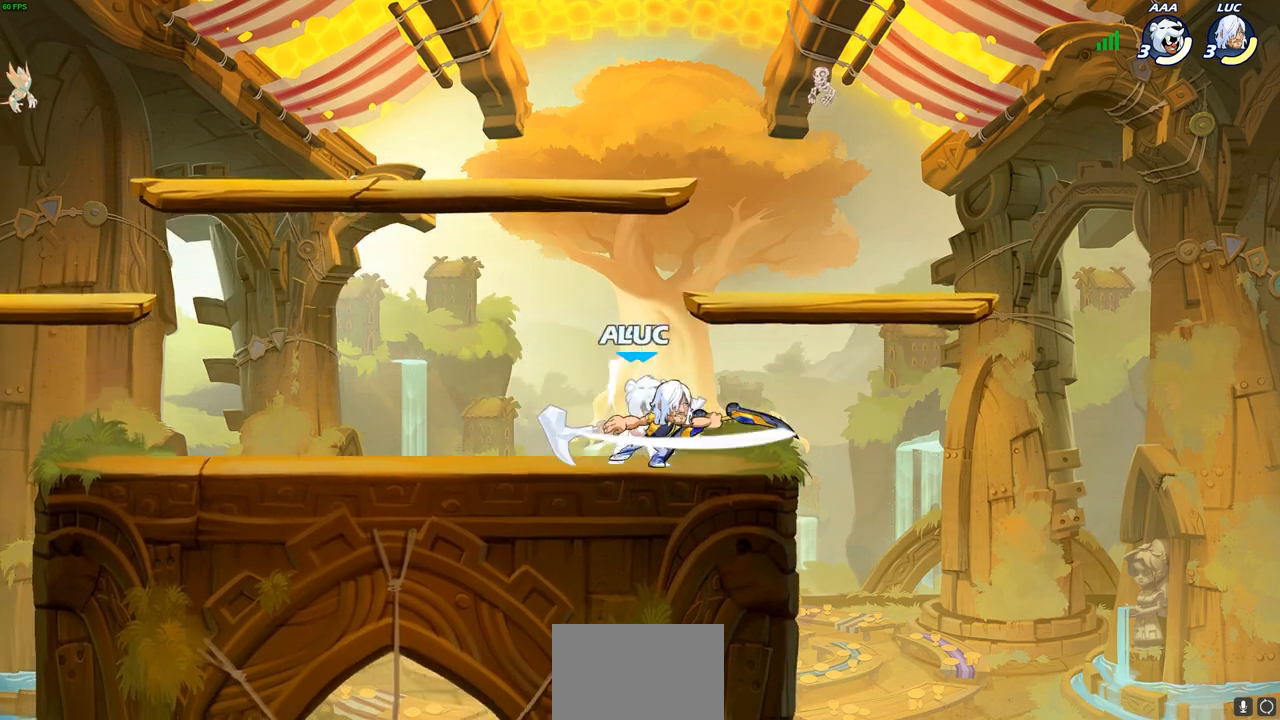
{"buttons": ["SQUARE"], "left_stick": "down", "right_stick": "center", "events": [[317, "left_stick", "down"], [450, "SQUARE", "down"]]}
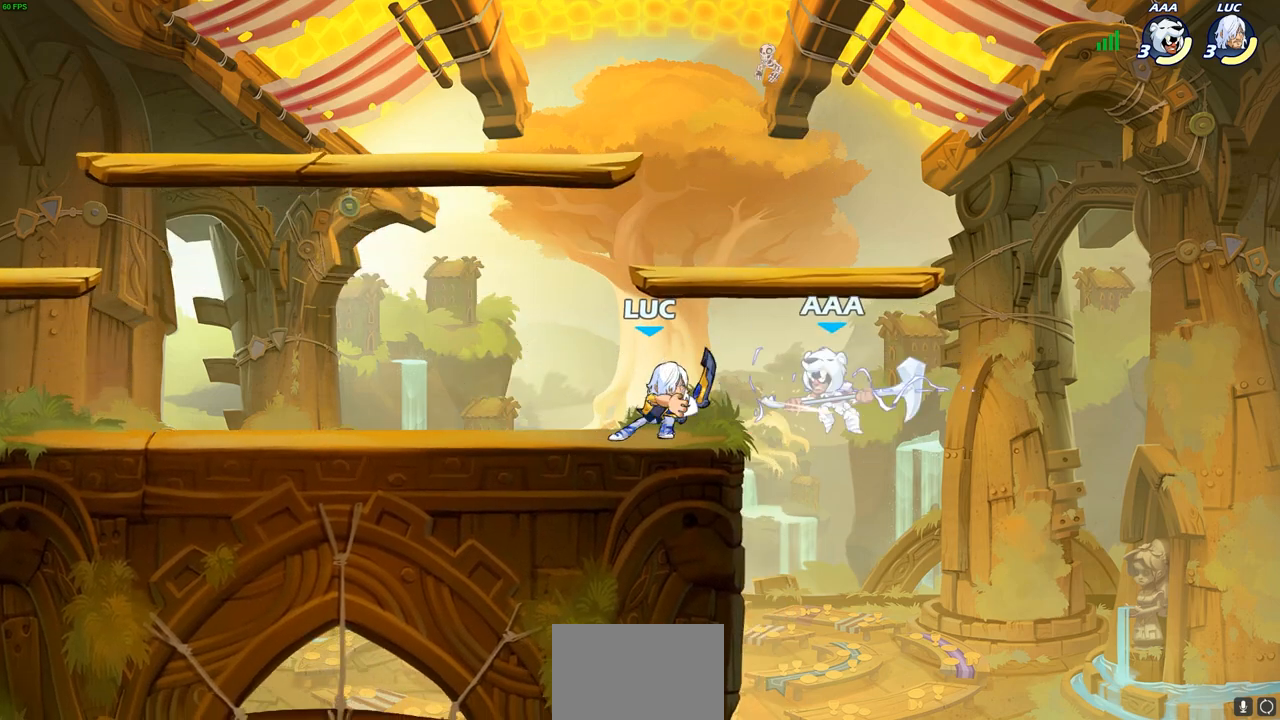
{"buttons": ["CROSS"], "left_stick": "center", "right_stick": "center", "events": [[67, "SQUARE", "up"], [183, "left_stick", "center"], [500, "CROSS", "down"]]}
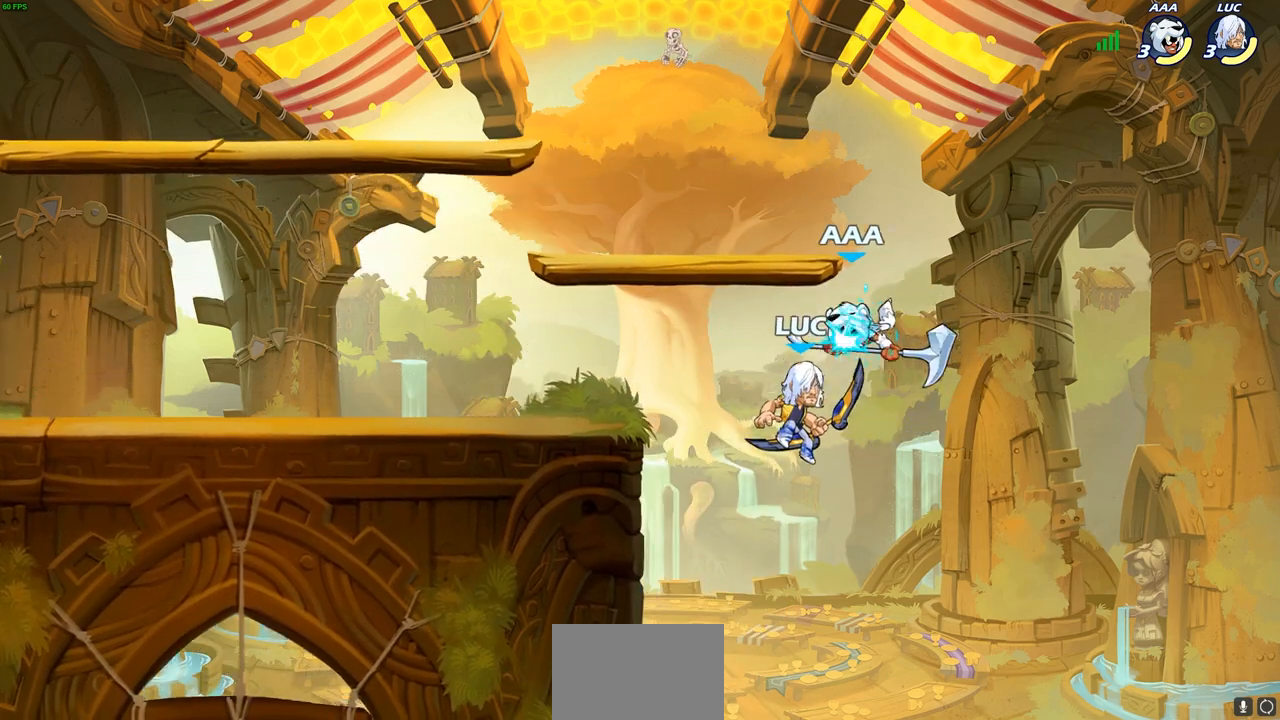
{"buttons": [], "left_stick": "center", "right_stick": "center", "events": [[17, "SQUARE", "down"], [67, "CROSS", "up"], [83, "SQUARE", "up"], [167, "left_stick", "left"], [383, "left_stick", "center"]]}
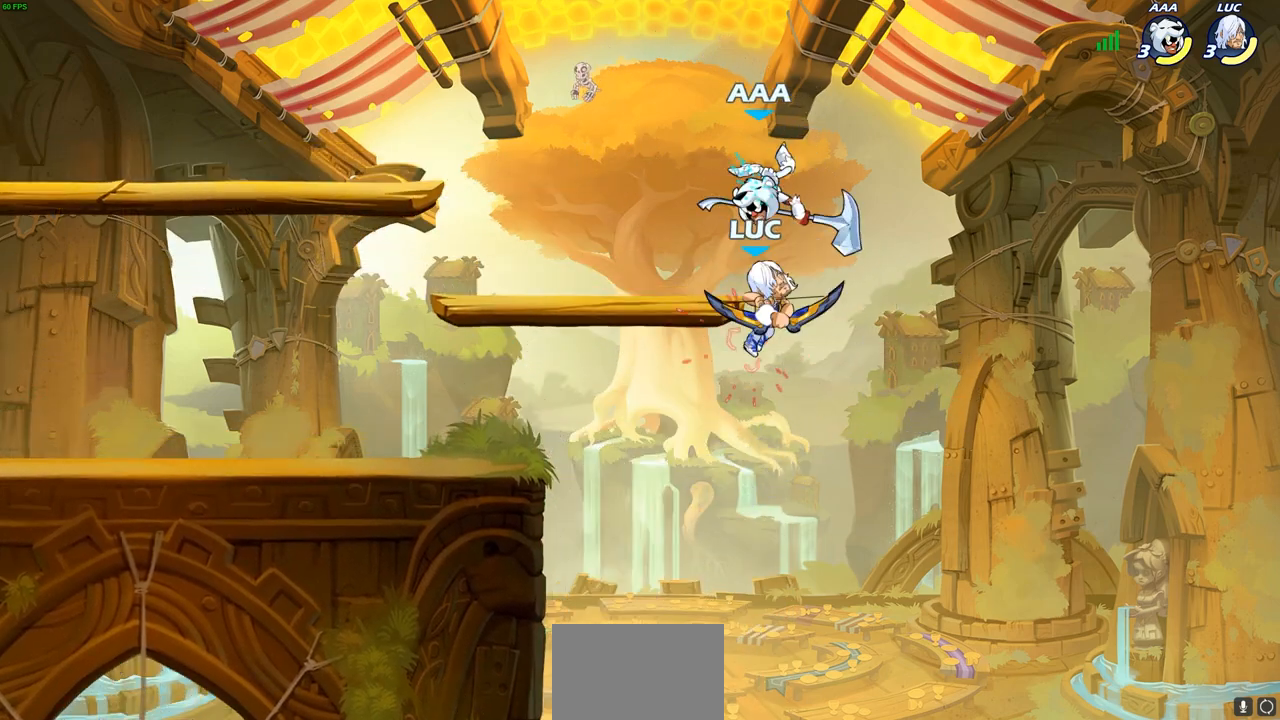
{"buttons": [], "left_stick": "down-left", "right_stick": "center", "events": [[250, "CROSS", "down"], [283, "left_stick", "up-left"], [483, "CROSS", "up"], [483, "left_stick", "down-left"]]}
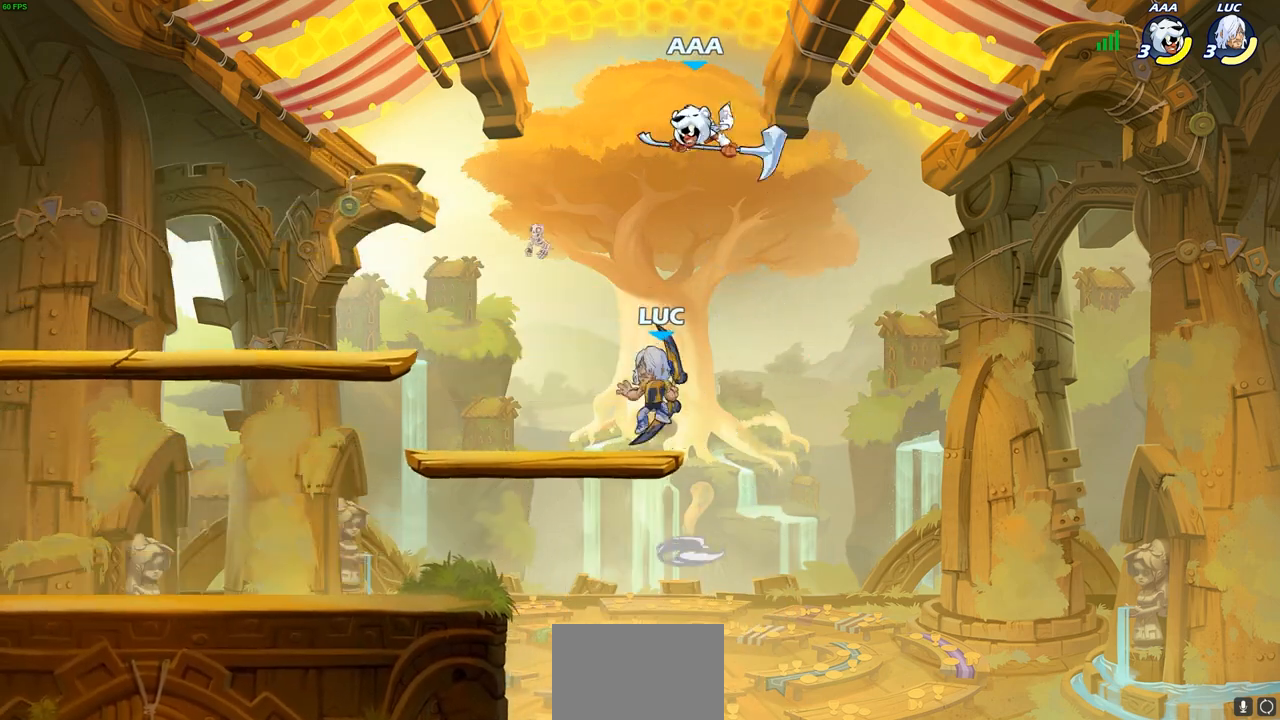
{"buttons": ["CIRCLE"], "left_stick": "up", "right_stick": "center", "events": [[217, "left_stick", "up-left"], [350, "left_stick", "up-right"], [400, "left_stick", "down-right"], [433, "CIRCLE", "down"], [483, "left_stick", "up"]]}
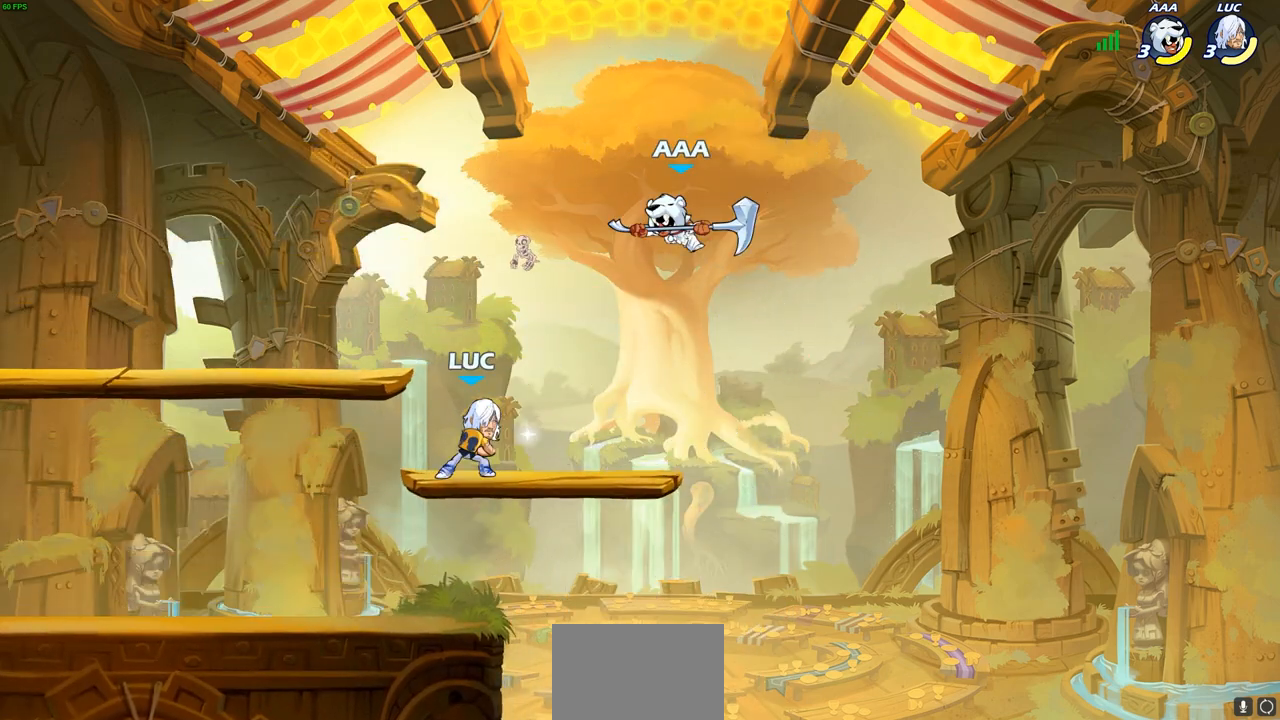
{"buttons": [], "left_stick": "center", "right_stick": "center", "events": [[17, "CIRCLE", "up"], [17, "left_stick", "center"], [250, "left_stick", "up-right"], [467, "left_stick", "center"]]}
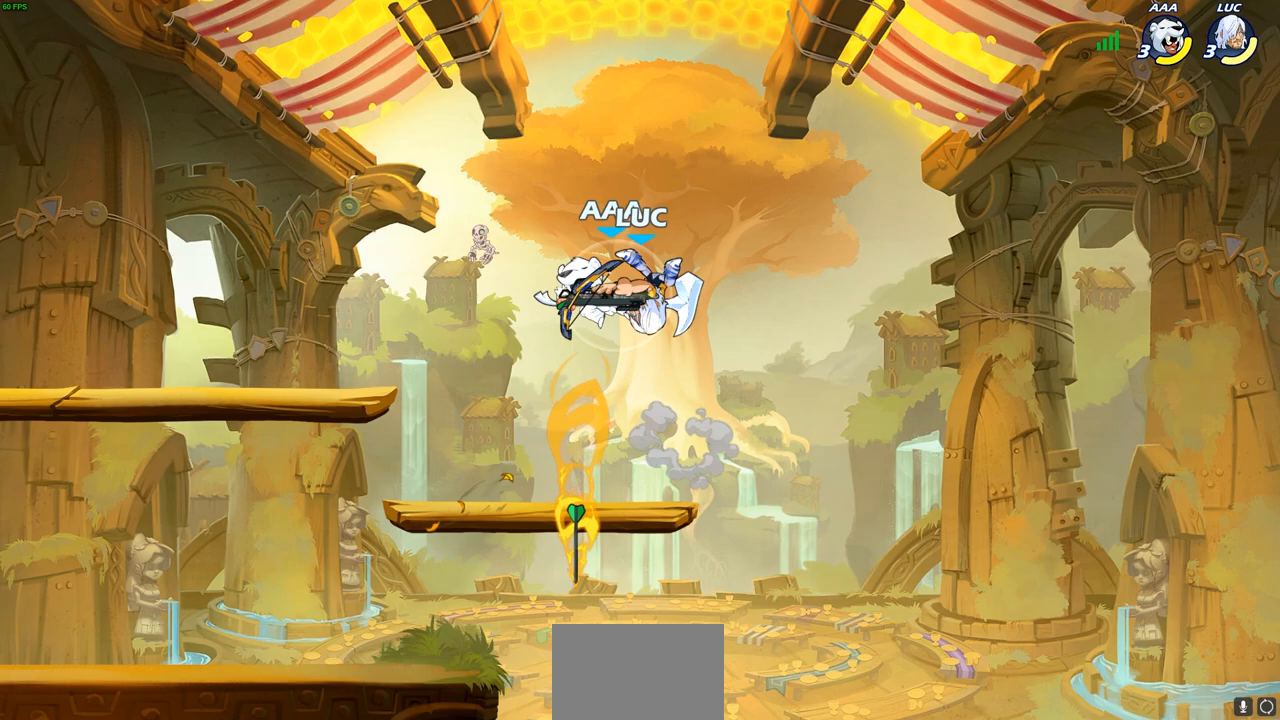
{"buttons": [], "left_stick": "up-left", "right_stick": "center", "events": [[133, "left_stick", "right"], [350, "CROSS", "down"], [433, "left_stick", "up-left"], [483, "CROSS", "up"]]}
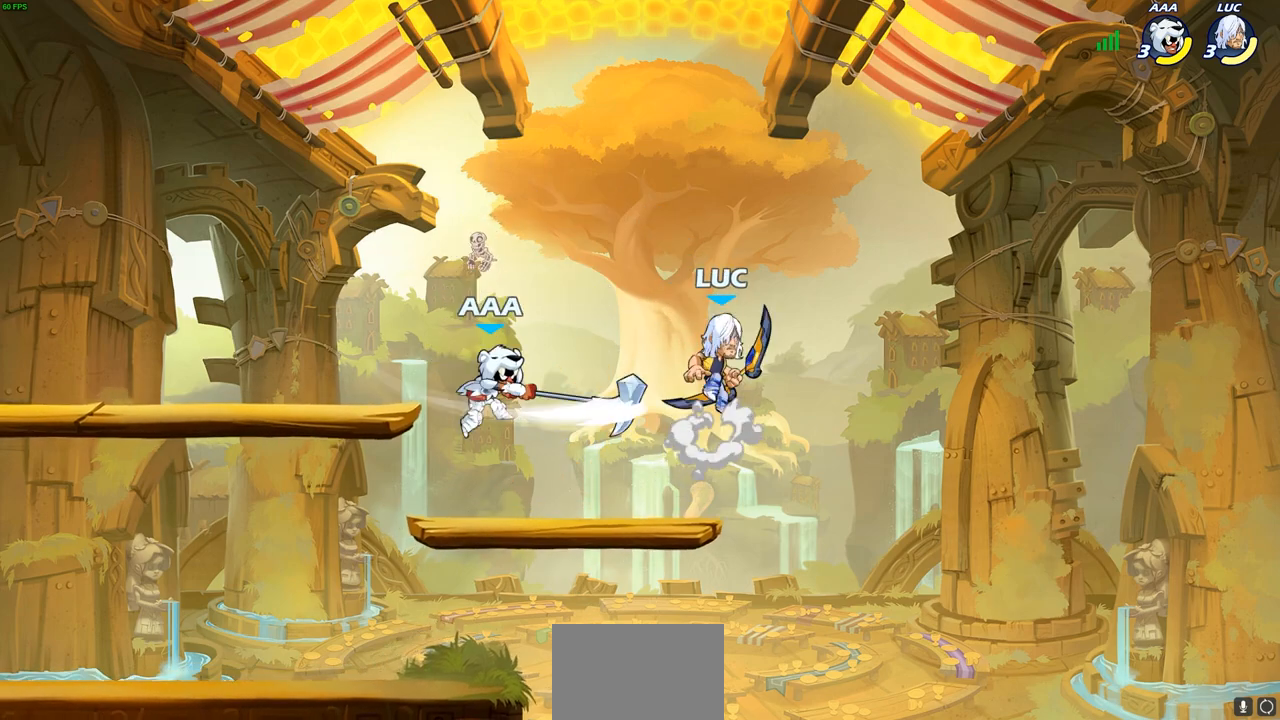
{"buttons": [], "left_stick": "center", "right_stick": "center", "events": [[17, "left_stick", "down-left"], [150, "SQUARE", "down"], [250, "SQUARE", "up"], [383, "left_stick", "center"]]}
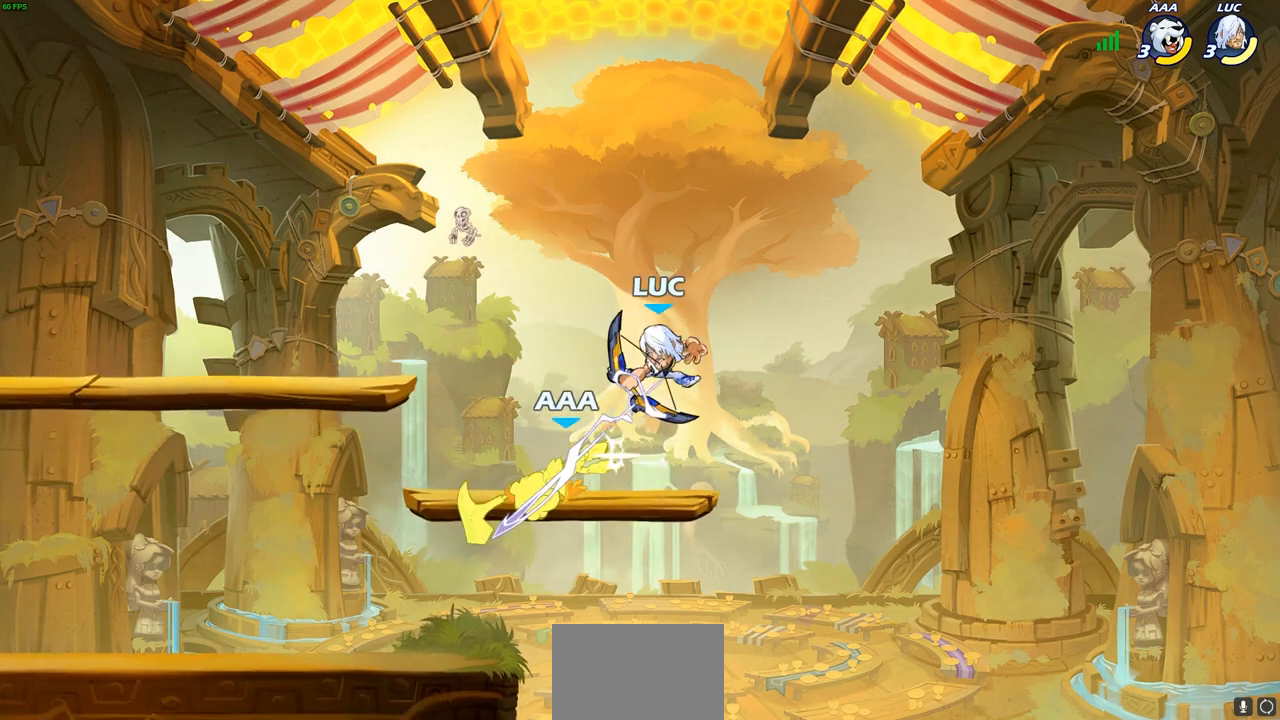
{"buttons": ["SQUARE"], "left_stick": "down-left", "right_stick": "center", "events": [[267, "left_stick", "left"], [333, "left_stick", "down-left"], [500, "SQUARE", "down"]]}
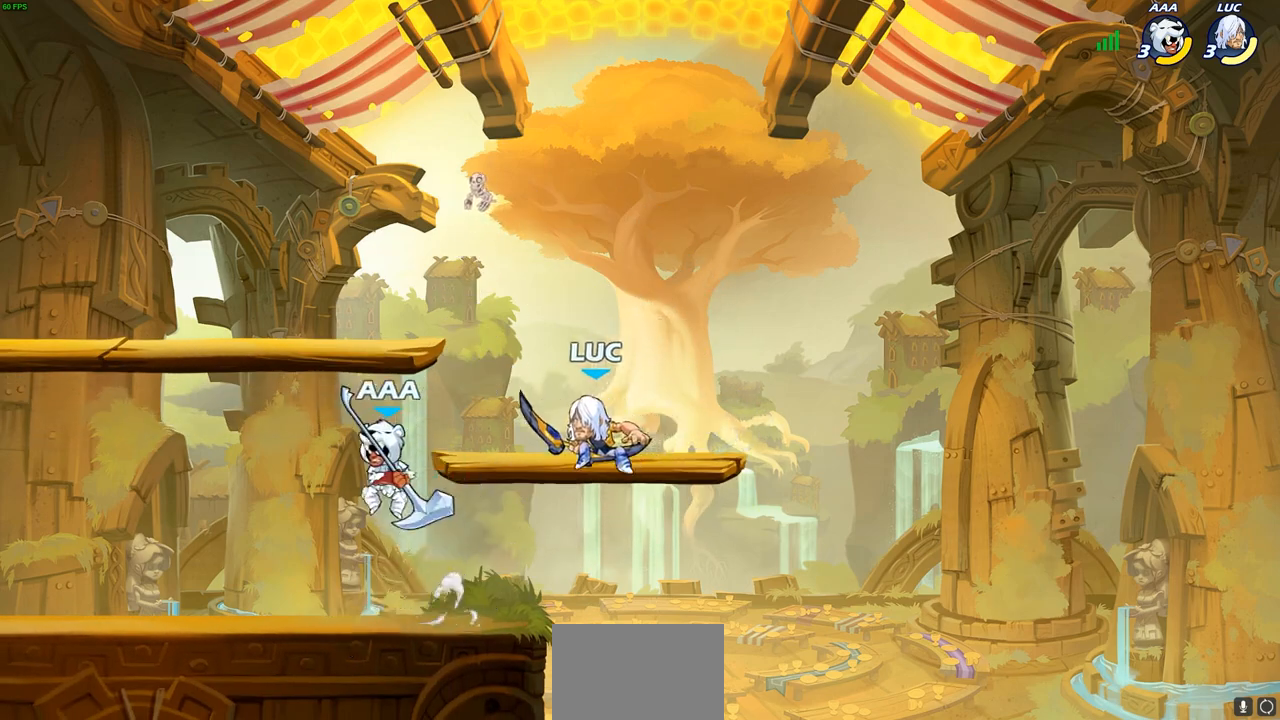
{"buttons": [], "left_stick": "center", "right_stick": "center", "events": [[83, "SQUARE", "up"], [150, "left_stick", "center"]]}
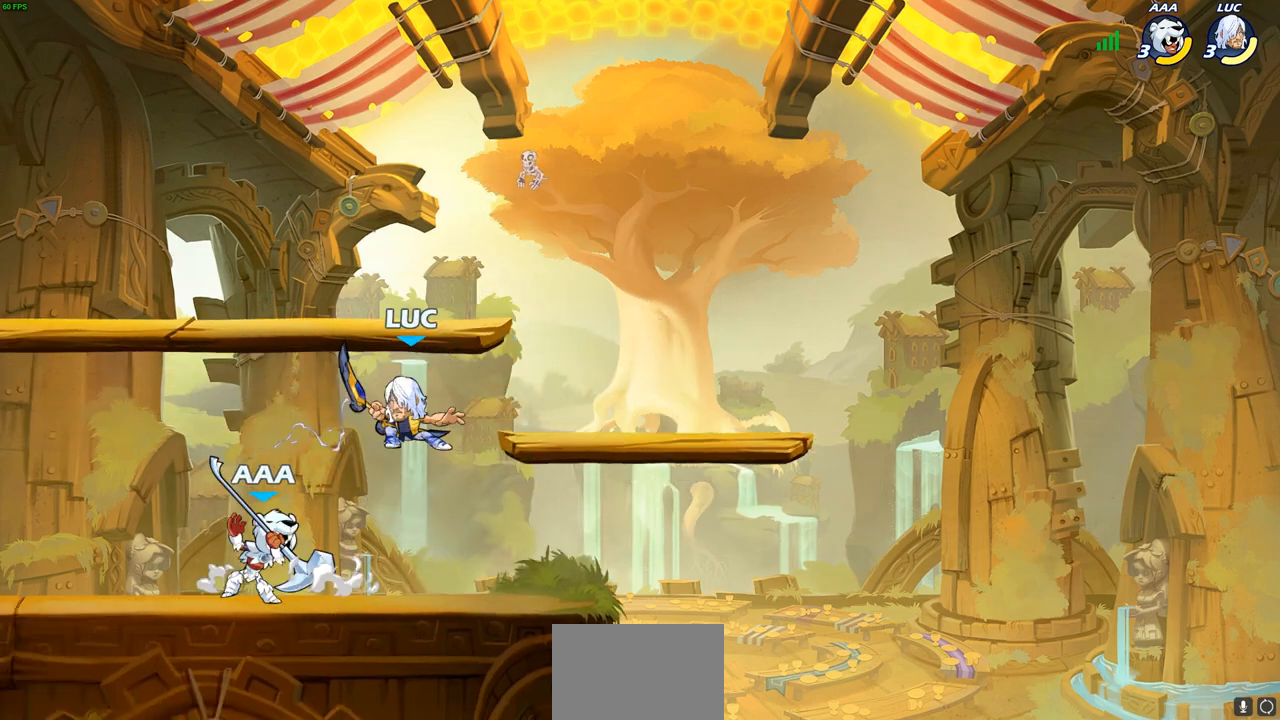
{"buttons": [], "left_stick": "right", "right_stick": "center", "events": [[17, "left_stick", "up-left"], [100, "CROSS", "down"], [250, "left_stick", "down-left"], [267, "CROSS", "up"], [367, "left_stick", "right"]]}
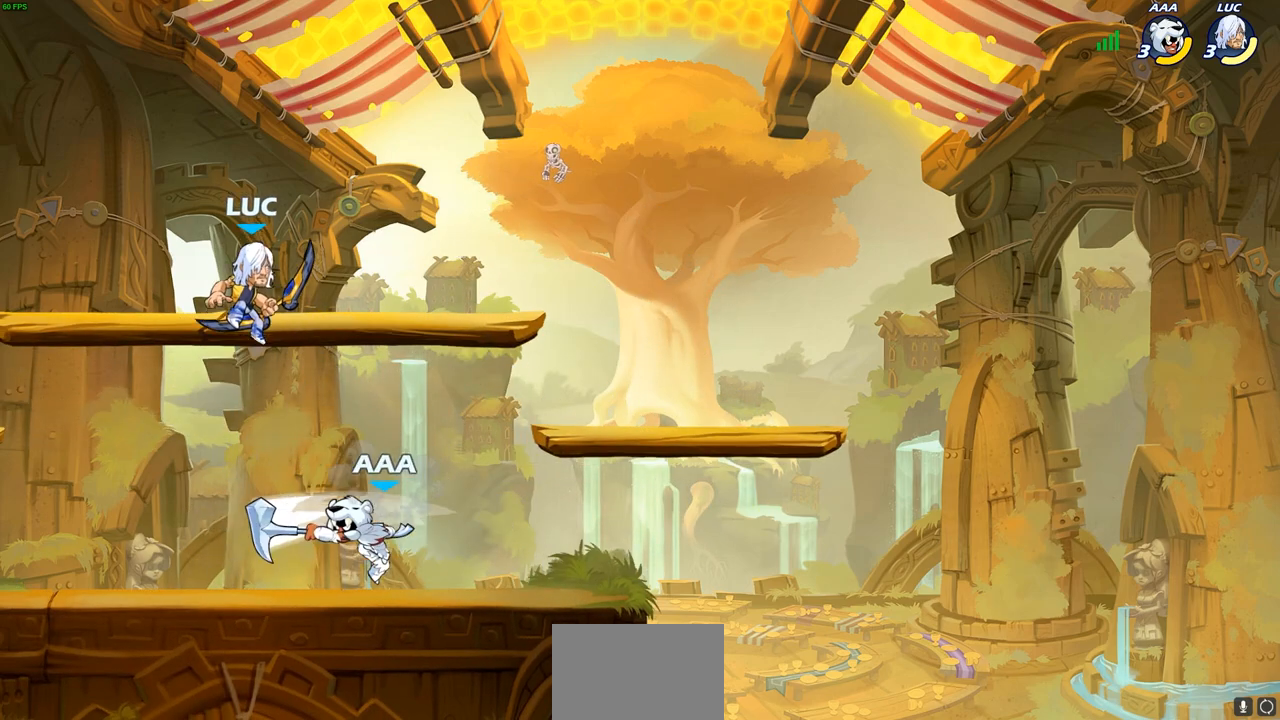
{"buttons": [], "left_stick": "center", "right_stick": "center", "events": [[233, "left_stick", "down-left"], [417, "SQUARE", "down"], [417, "left_stick", "center"], [500, "SQUARE", "up"]]}
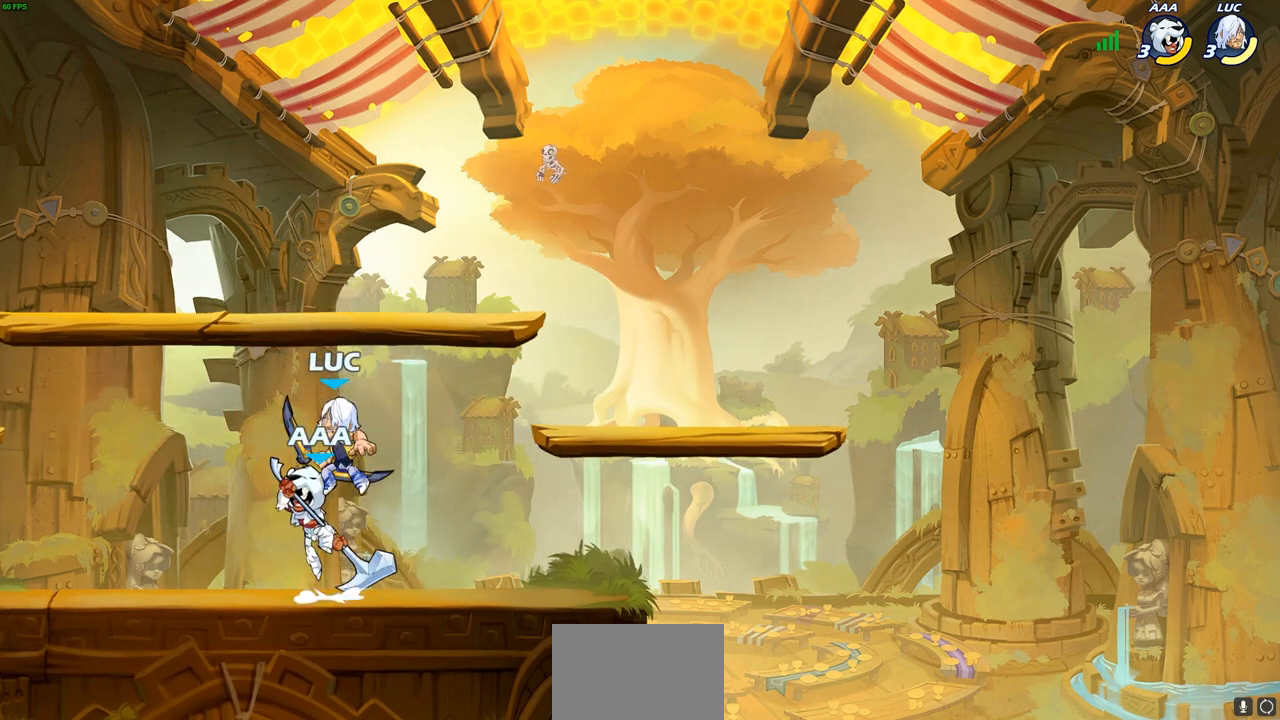
{"buttons": [], "left_stick": "center", "right_stick": "center", "events": [[183, "left_stick", "up-left"], [317, "left_stick", "center"]]}